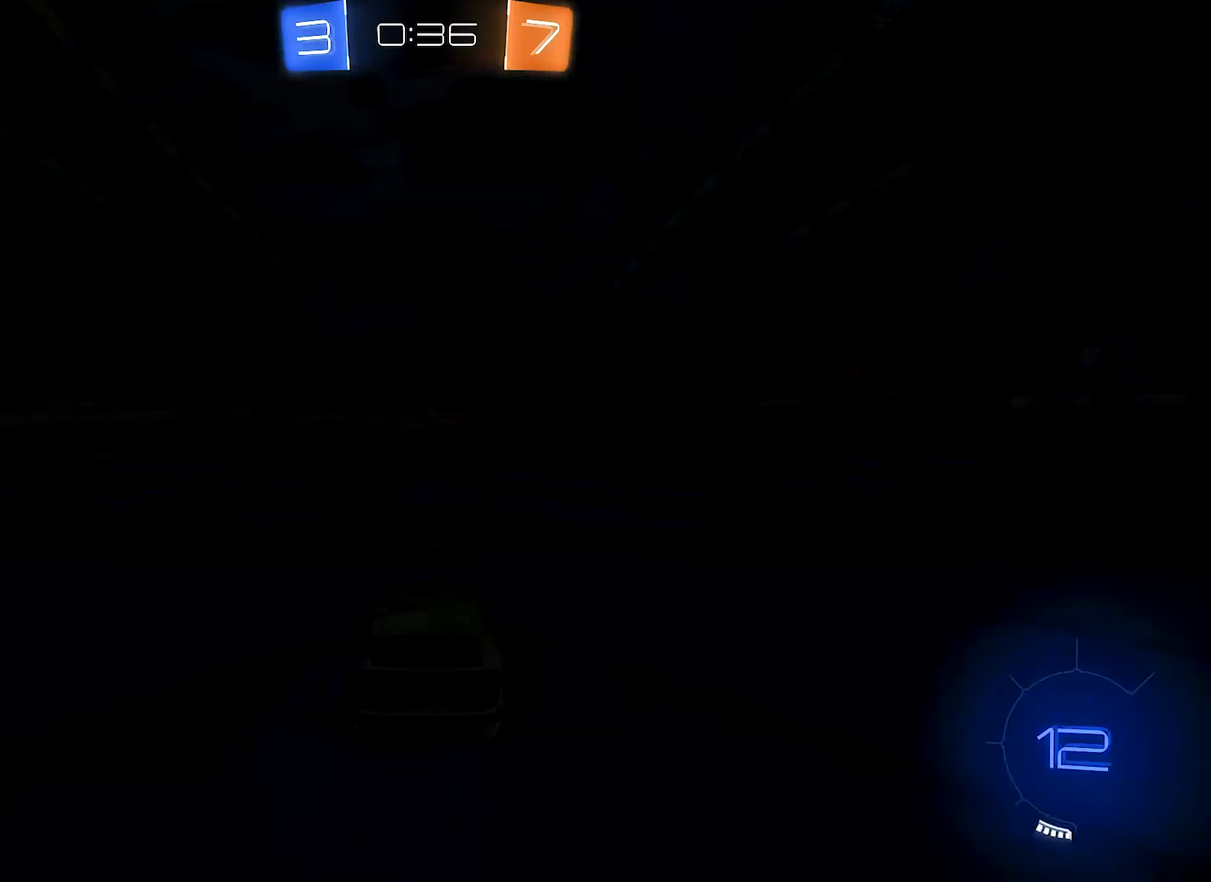
Gameplay with a controller (Xbox layout); each line is a JSON object with the inputs held at the frame after it. "events" lists button and stick changes between this image and that frame as [ms after this image, input, new state], when the widget could be followed in between.
{"buttons": [], "left_stick": "center", "right_stick": "center", "events": [[83, "A", "up"]]}
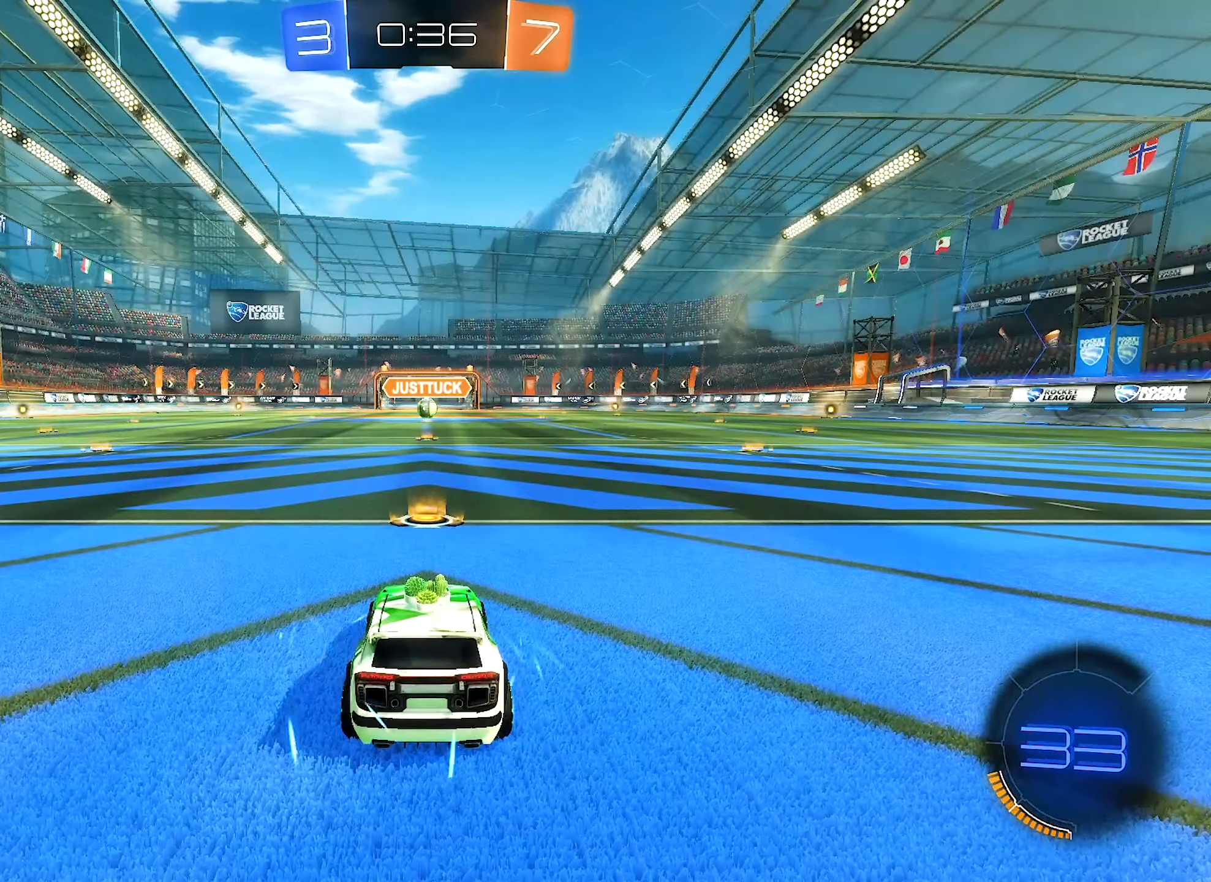
{"buttons": [], "left_stick": "center", "right_stick": "center", "events": []}
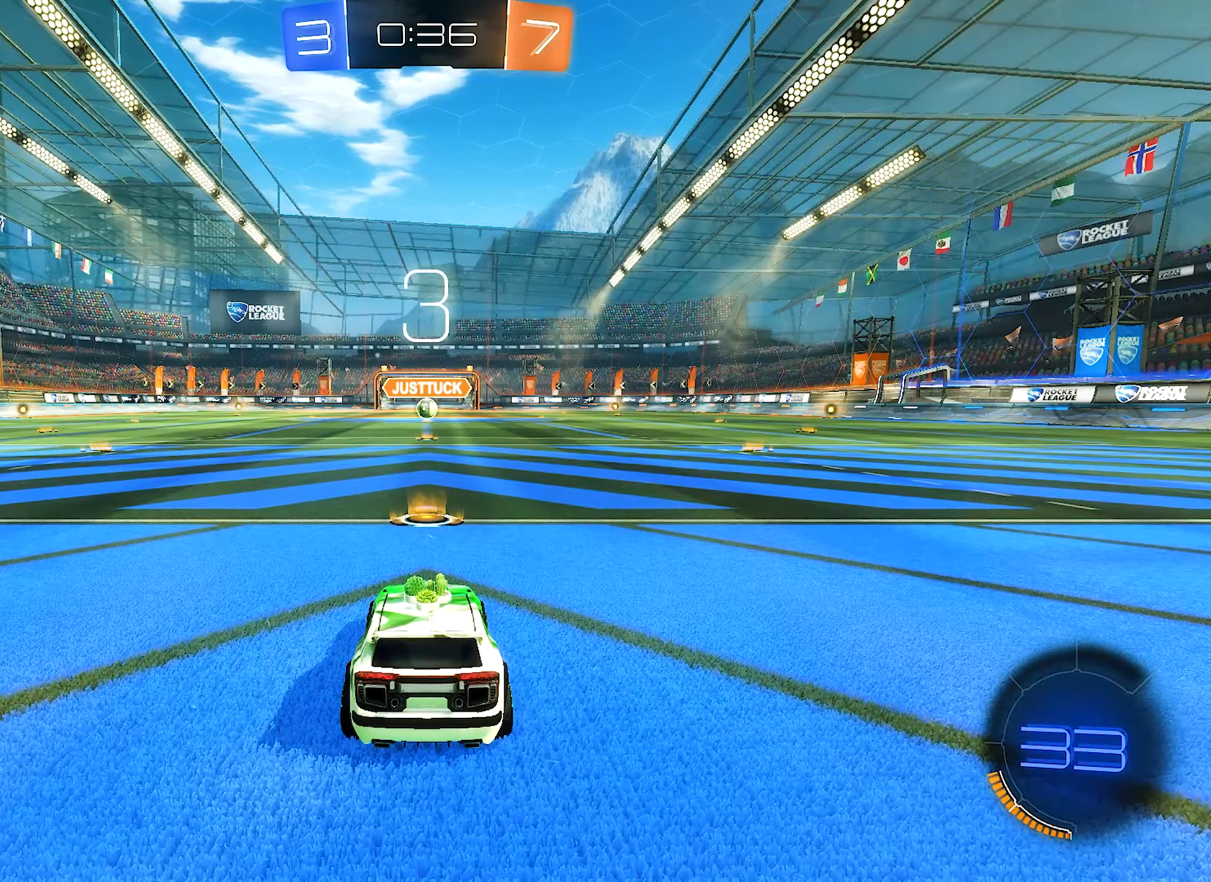
{"buttons": [], "left_stick": "center", "right_stick": "center", "events": [[417, "Y", "down"], [500, "Y", "up"]]}
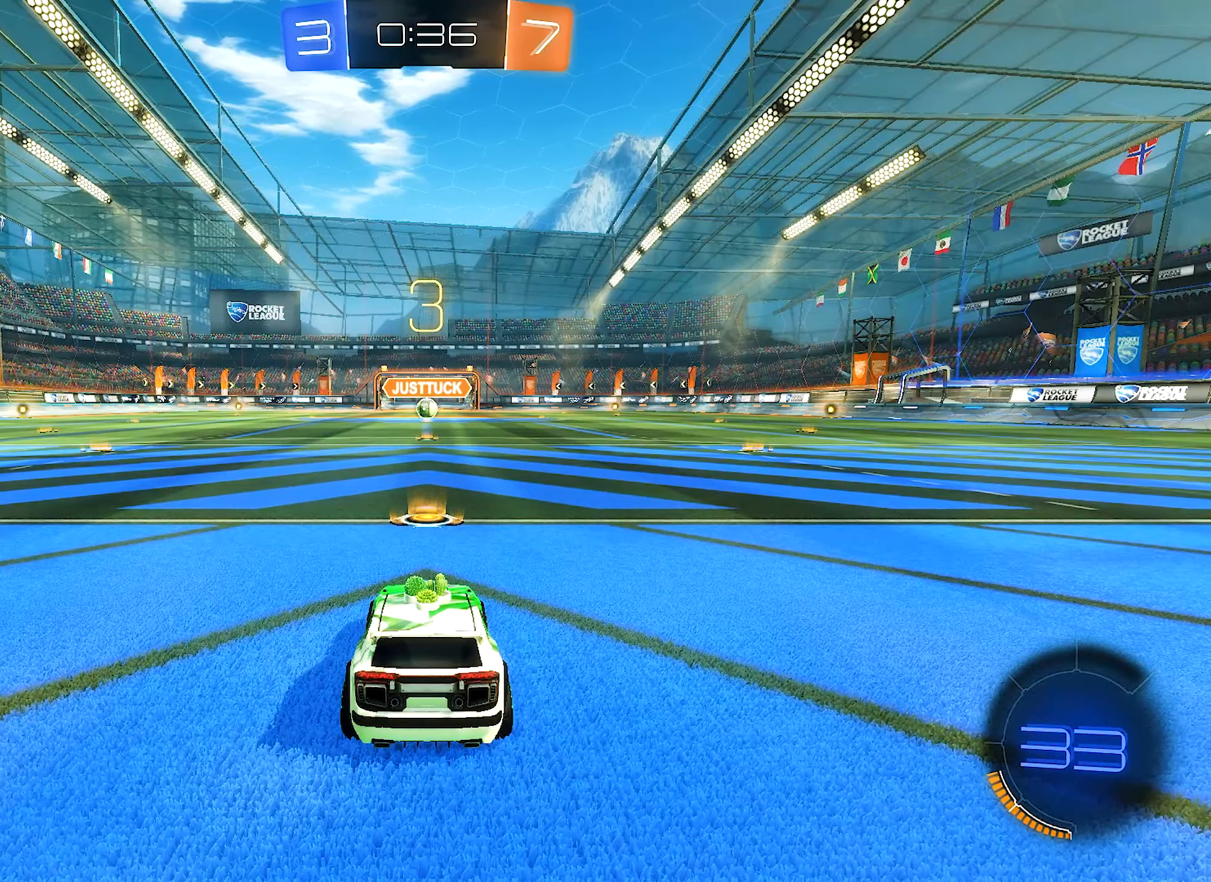
{"buttons": ["Y"], "left_stick": "center", "right_stick": "center", "events": [[67, "Y", "down"], [183, "Y", "up"], [467, "Y", "down"]]}
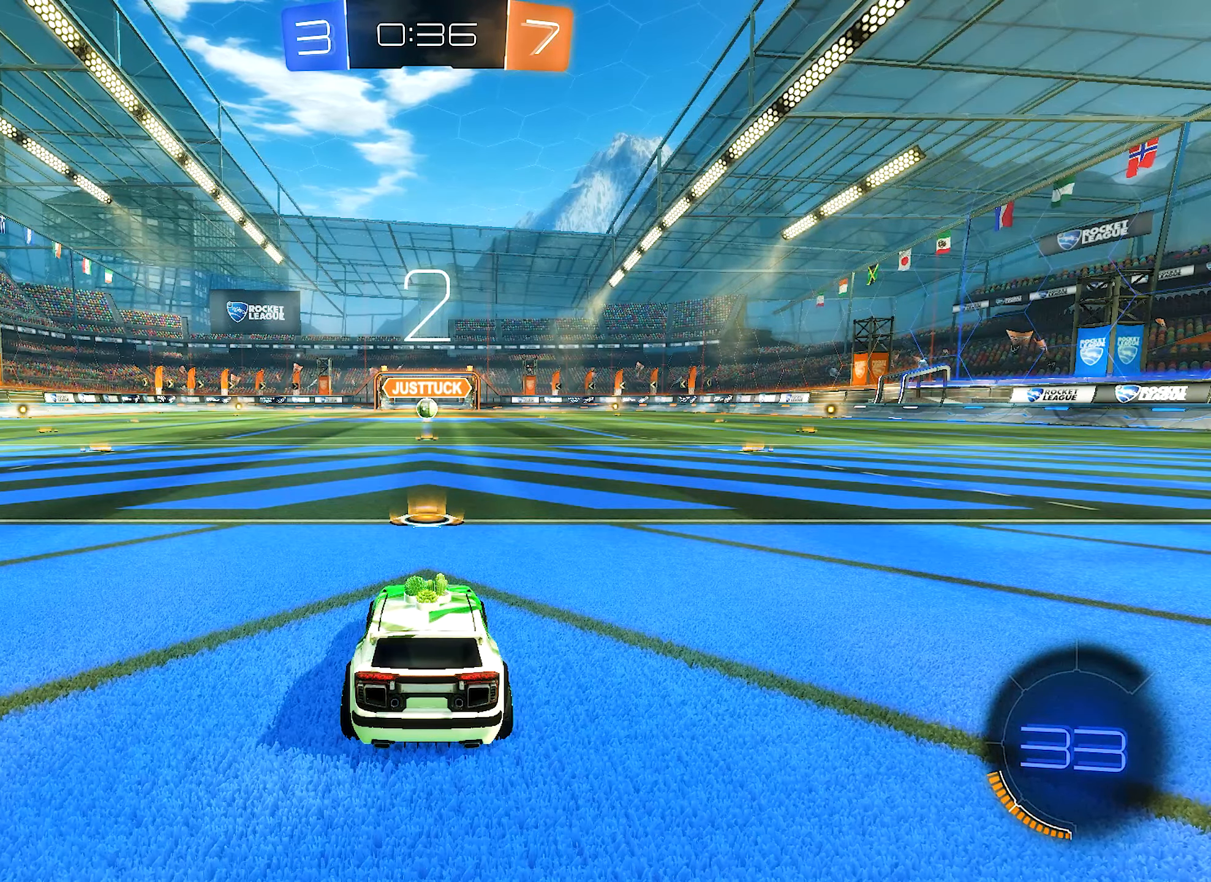
{"buttons": [], "left_stick": "center", "right_stick": "center", "events": [[83, "Y", "up"], [150, "Y", "down"], [233, "Y", "up"], [367, "Y", "down"], [467, "Y", "up"]]}
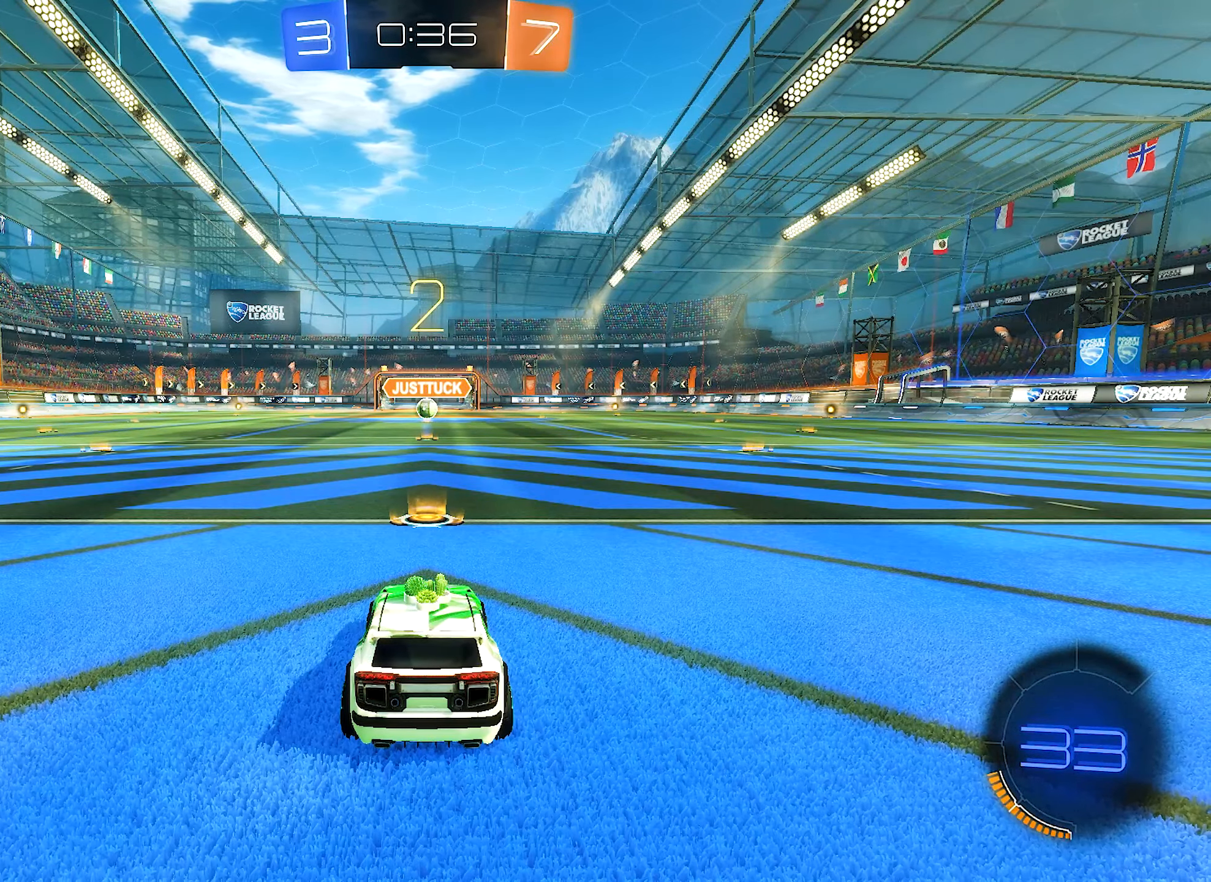
{"buttons": [], "left_stick": "center", "right_stick": "center", "events": [[50, "Y", "down"], [133, "Y", "up"]]}
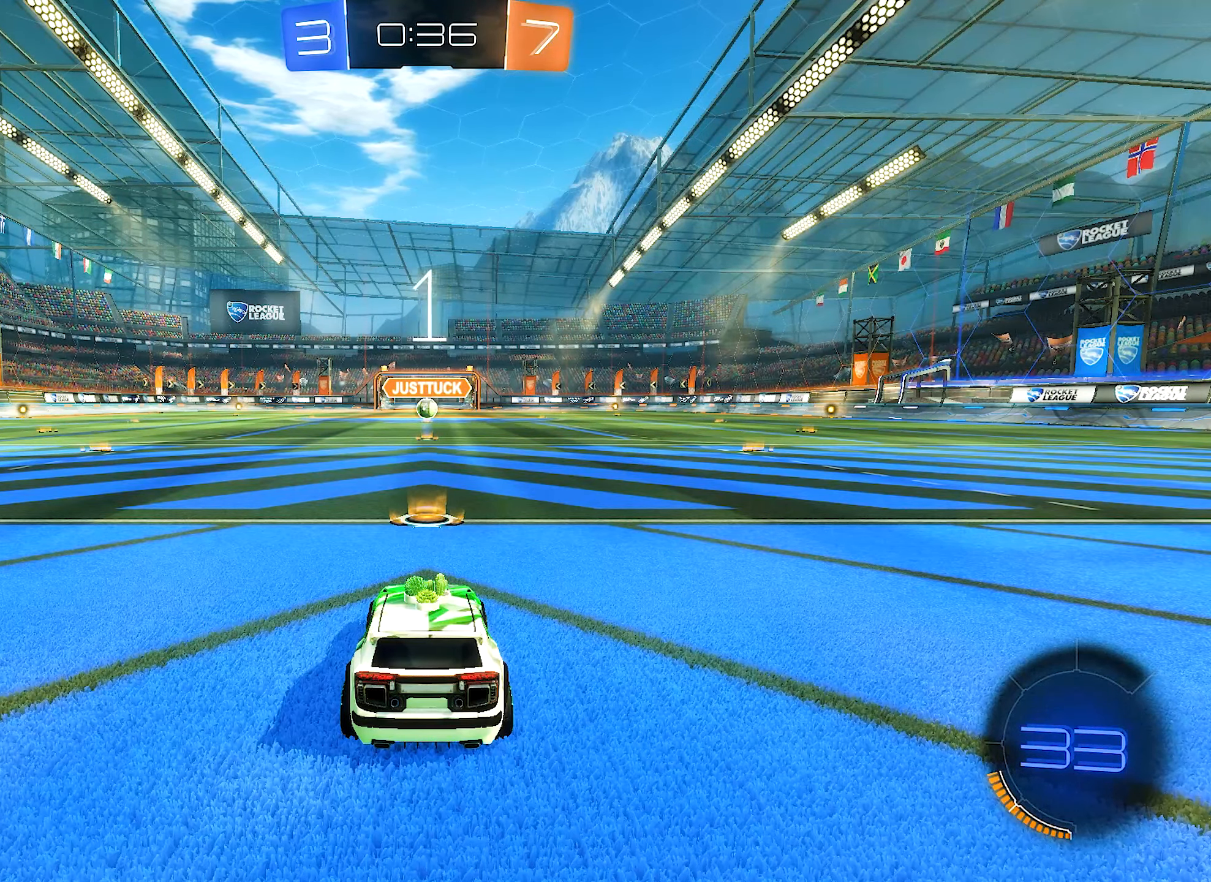
{"buttons": ["R2"], "left_stick": "right", "right_stick": "center", "events": [[267, "R2", "down"], [333, "left_stick", "right"]]}
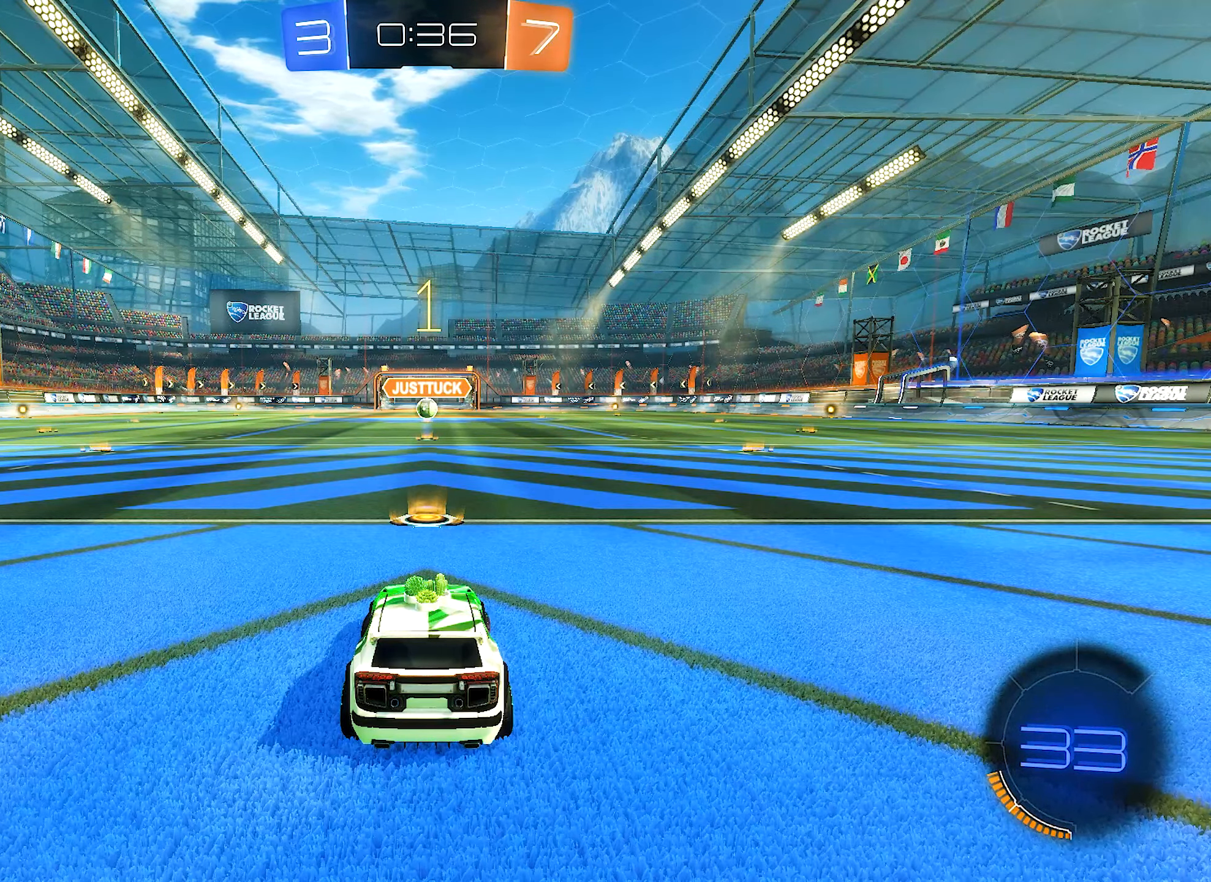
{"buttons": ["B", "R2"], "left_stick": "center", "right_stick": "center", "events": [[67, "left_stick", "center"], [433, "B", "down"]]}
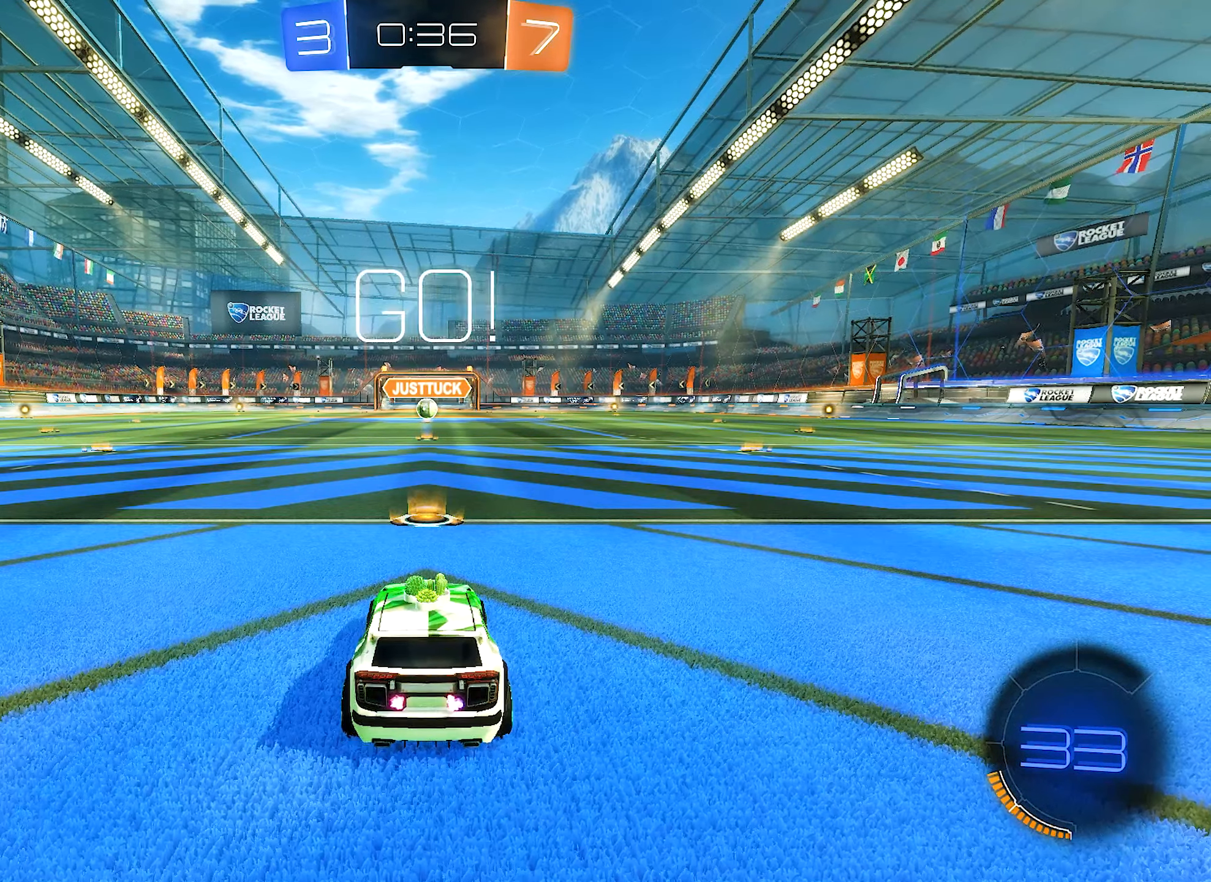
{"buttons": ["B", "R2"], "left_stick": "center", "right_stick": "center", "events": [[367, "left_stick", "right"], [467, "left_stick", "center"]]}
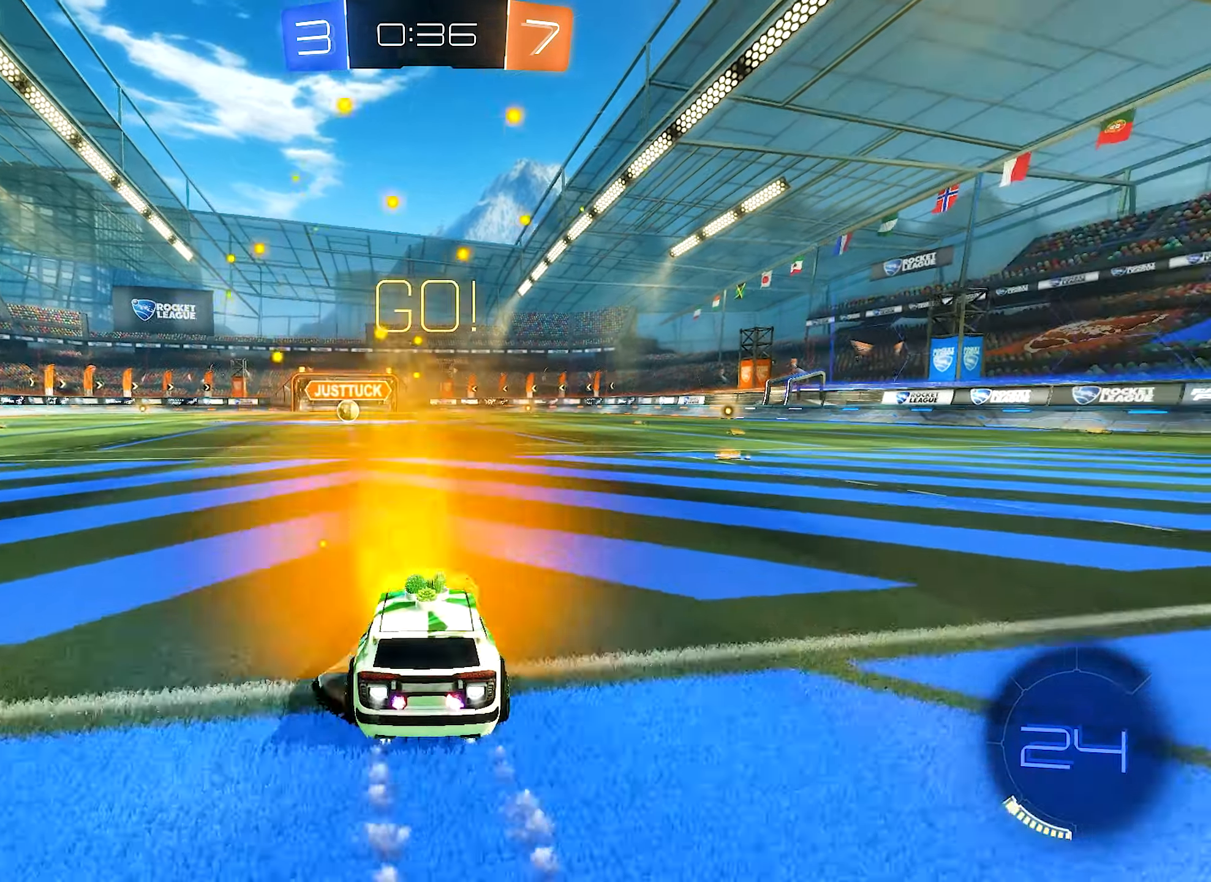
{"buttons": ["B", "L1", "R2"], "left_stick": "down-left", "right_stick": "center", "events": [[133, "A", "down"], [133, "L1", "down"], [133, "left_stick", "up"], [200, "A", "up"], [200, "B", "up"], [267, "A", "down"], [267, "B", "down"], [267, "L3", "down"], [317, "L1", "up"], [317, "L3", "up"], [333, "A", "up"], [333, "left_stick", "down"], [450, "L1", "down"], [450, "left_stick", "down-left"]]}
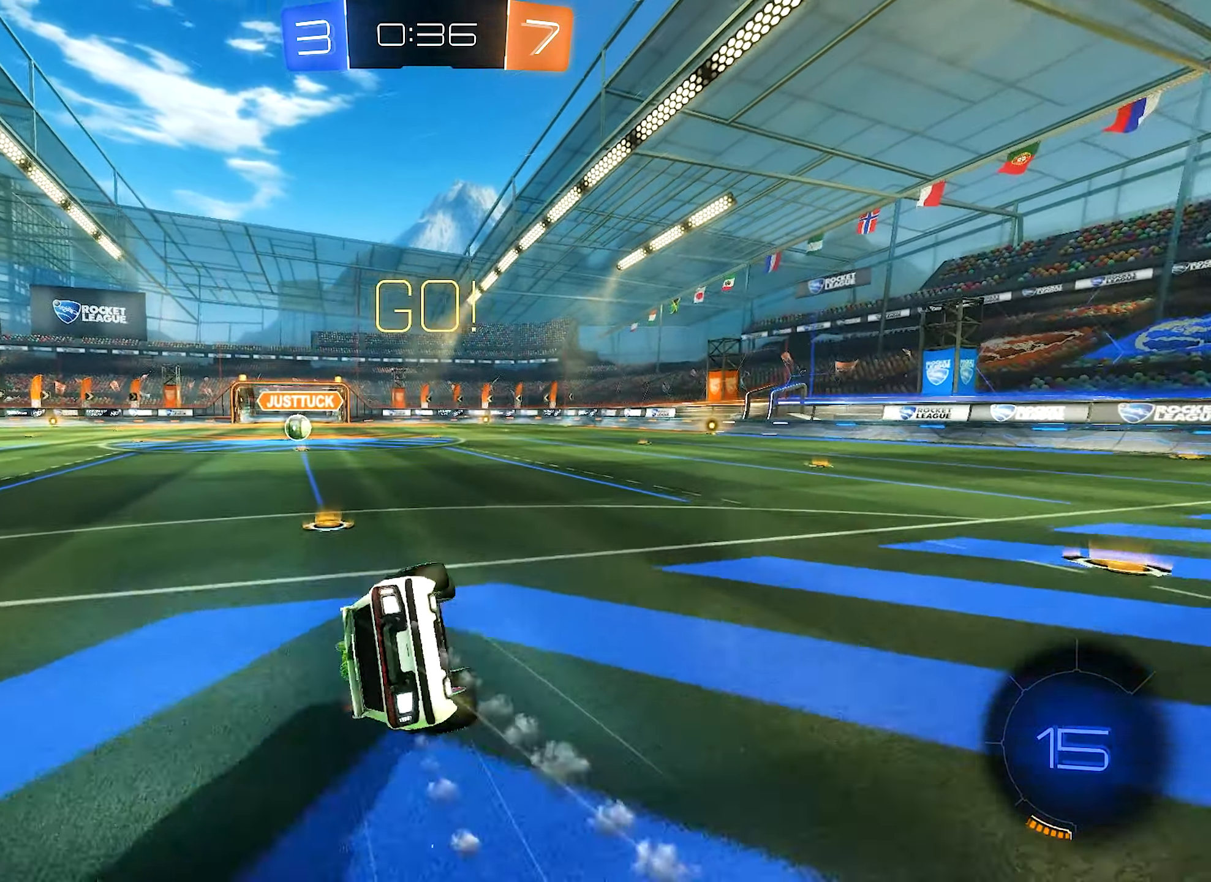
{"buttons": ["B", "L1", "R2"], "left_stick": "down-left", "right_stick": "center", "events": [[184, "Y", "down"], [317, "Y", "up"]]}
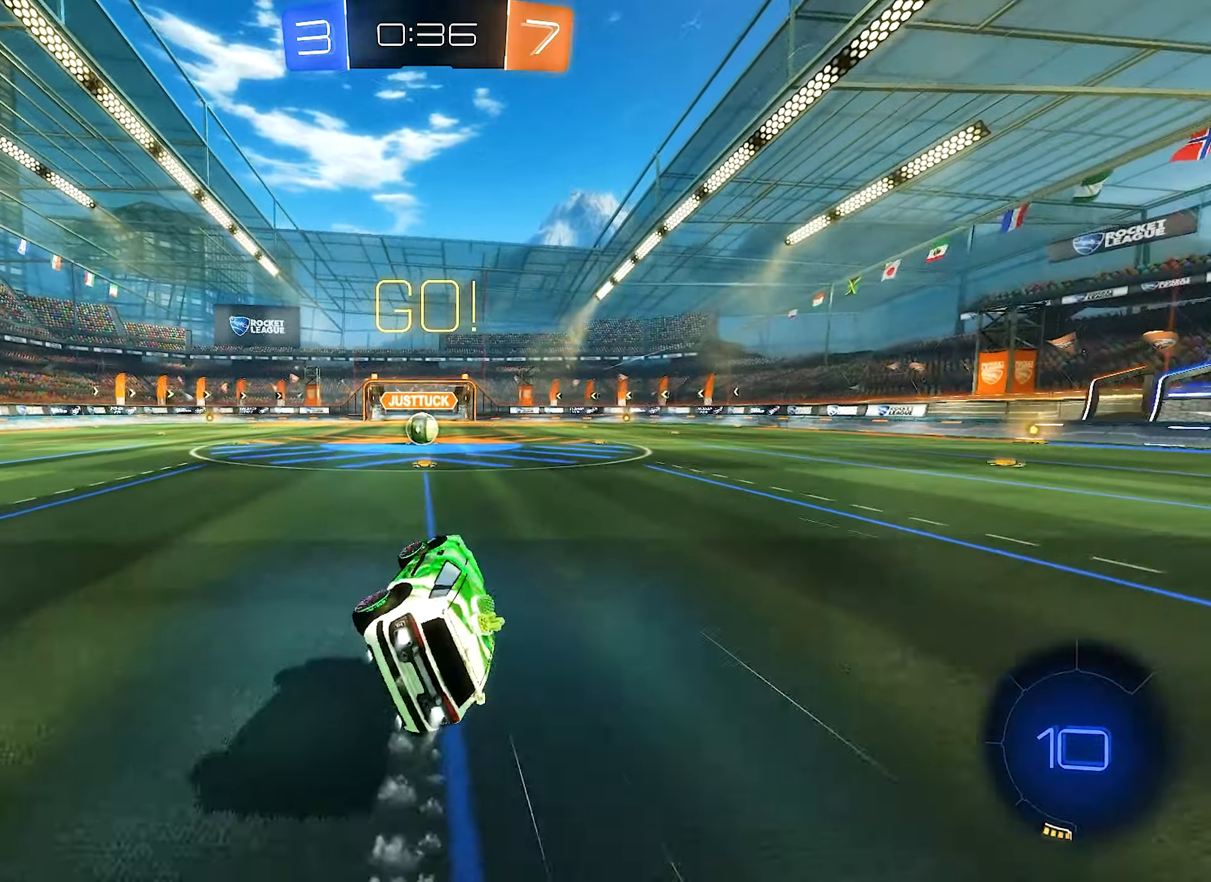
{"buttons": [], "left_stick": "center", "right_stick": "center", "events": [[34, "L1", "up"], [67, "B", "up"], [67, "left_stick", "center"], [500, "R2", "up"]]}
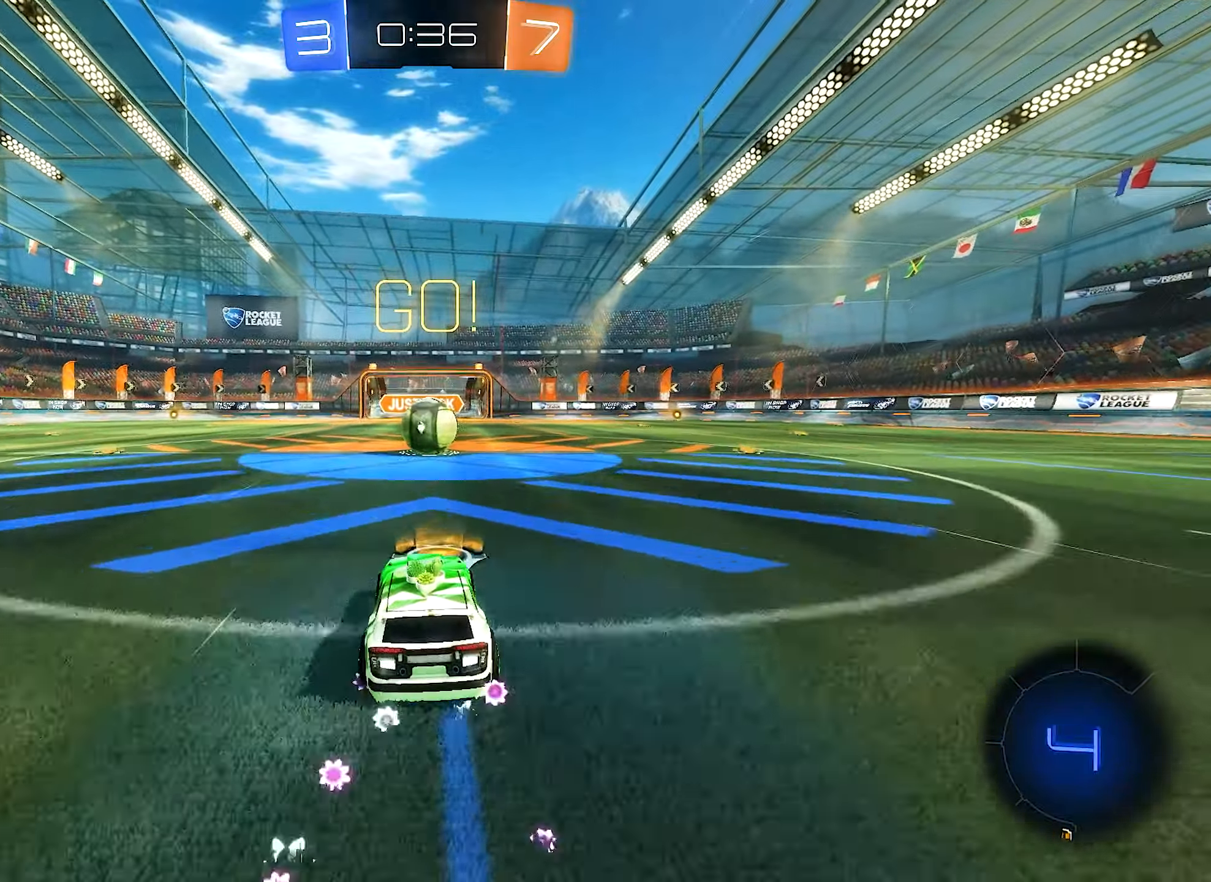
{"buttons": [], "left_stick": "center", "right_stick": "center", "events": [[67, "left_stick", "right"], [117, "L2", "down"], [167, "left_stick", "center"], [250, "left_stick", "left"], [317, "A", "down"], [317, "L2", "up"], [367, "A", "up"], [367, "left_stick", "center"]]}
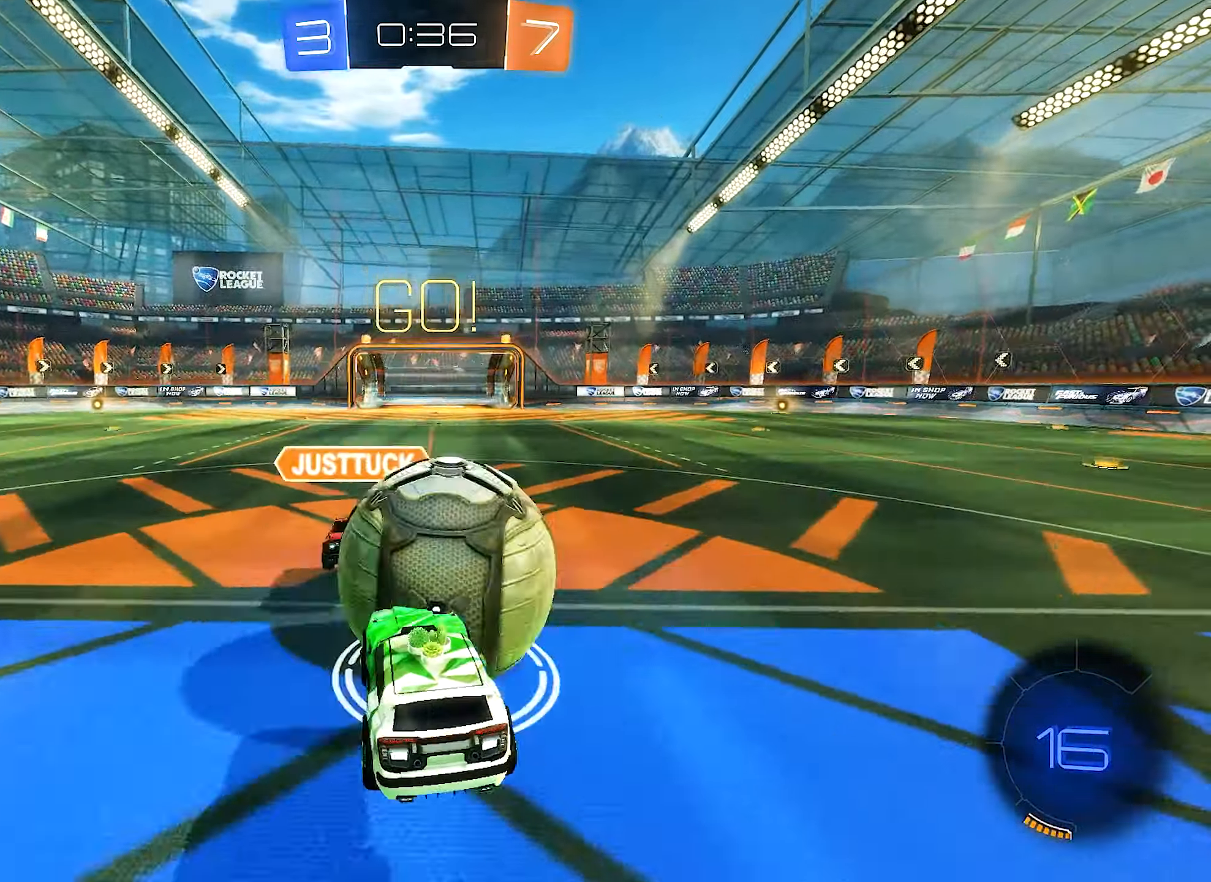
{"buttons": [], "left_stick": "left", "right_stick": "center", "events": [[134, "left_stick", "right"], [334, "L1", "down"], [334, "left_stick", "down-left"], [467, "L1", "up"], [467, "left_stick", "left"]]}
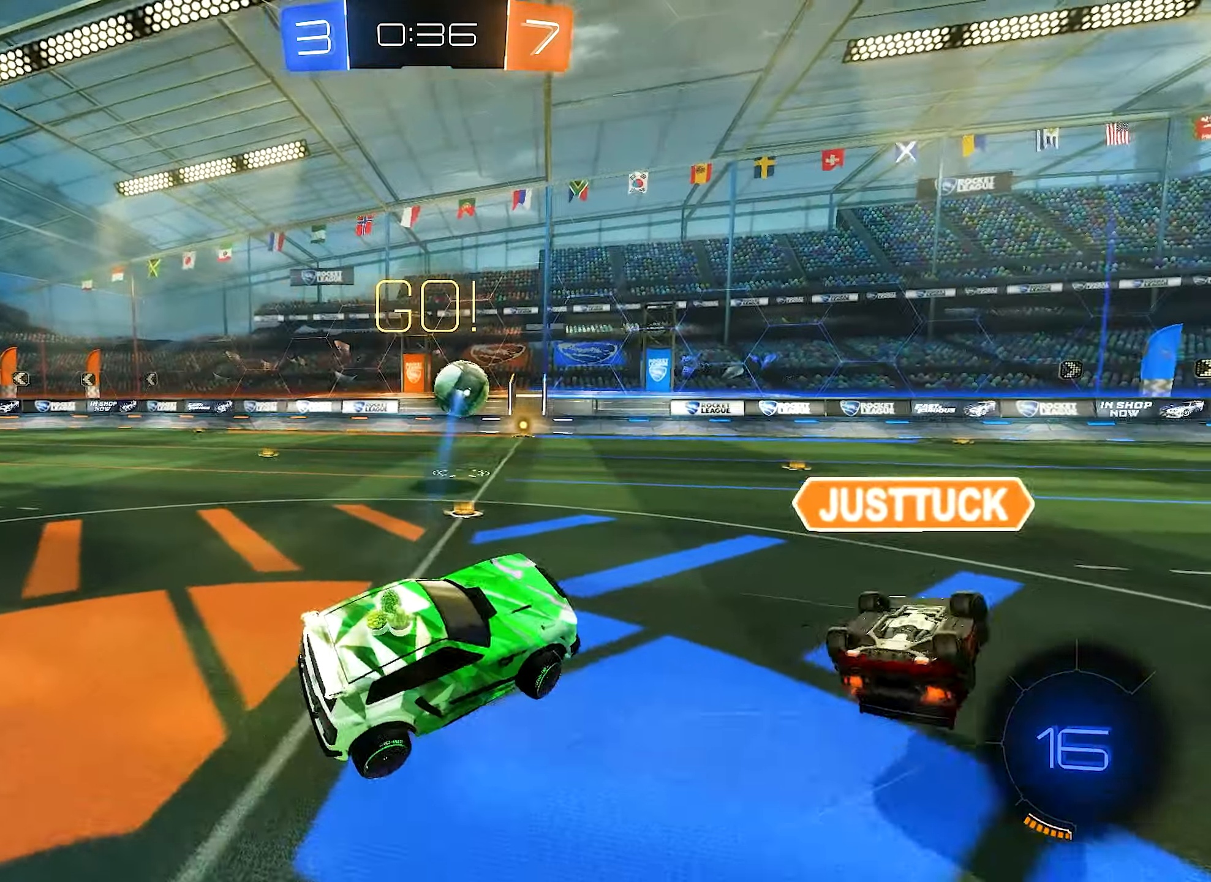
{"buttons": ["A", "R2"], "left_stick": "up-left", "right_stick": "center", "events": [[17, "R2", "down"], [150, "left_stick", "up-left"], [417, "A", "down"]]}
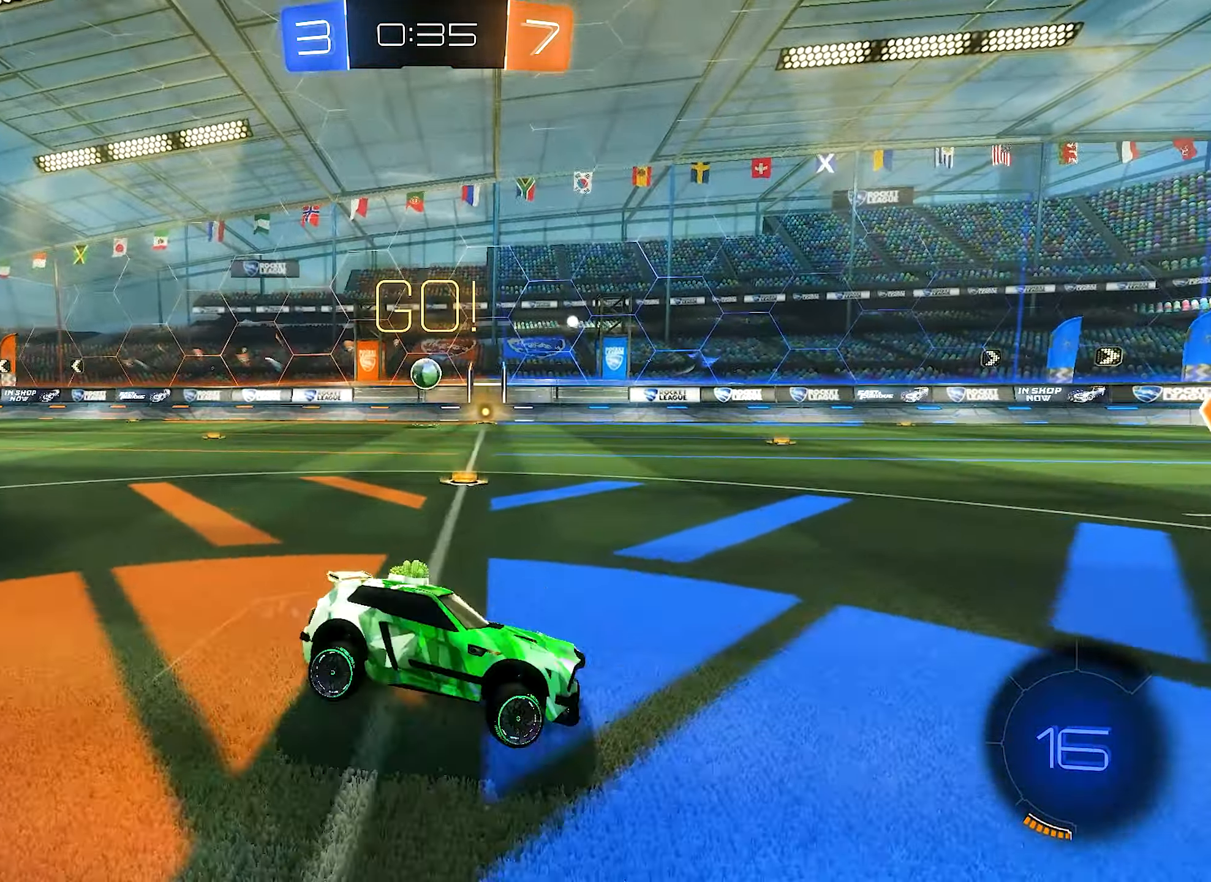
{"buttons": ["R2"], "left_stick": "up-left", "right_stick": "center", "events": [[34, "A", "up"], [167, "L1", "down"], [317, "L1", "up"]]}
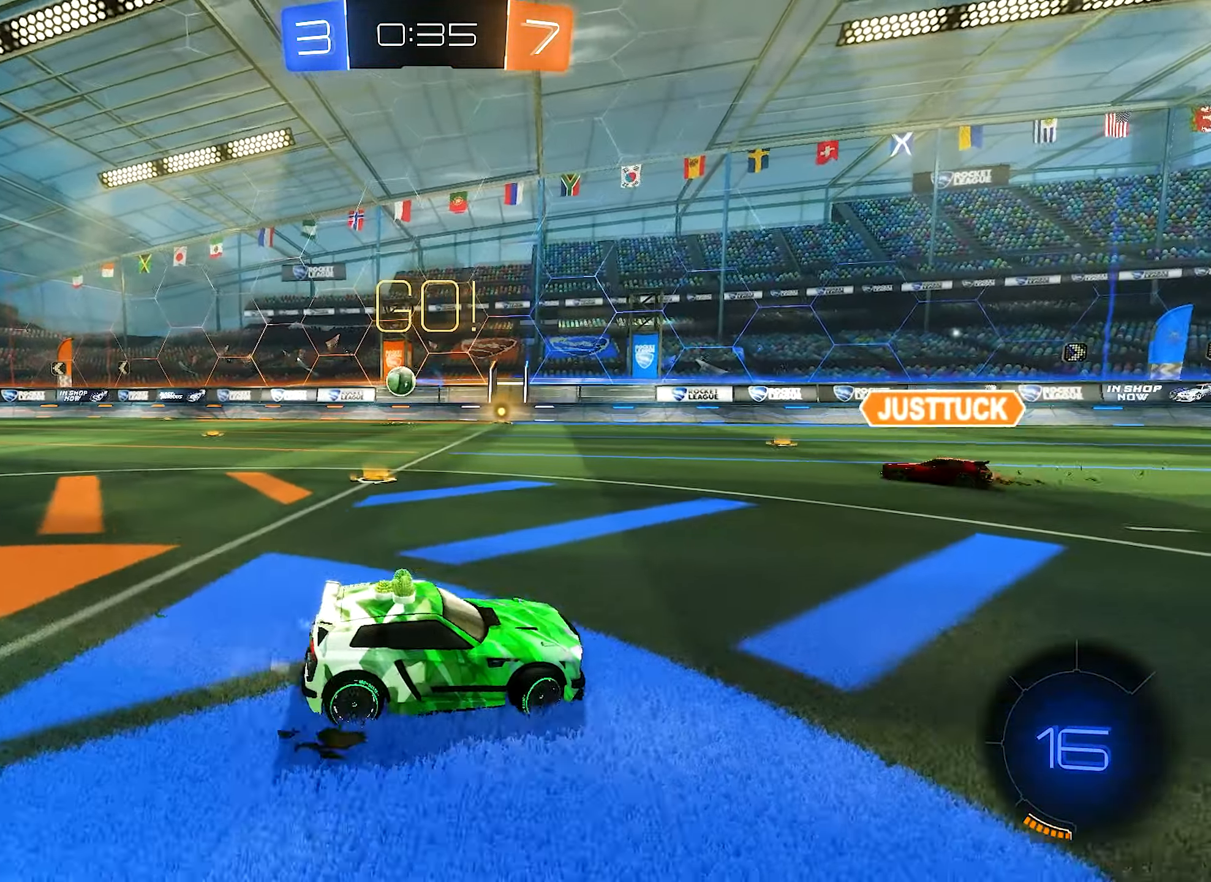
{"buttons": ["R2"], "left_stick": "up-left", "right_stick": "center", "events": [[67, "L1", "down"], [184, "L1", "up"]]}
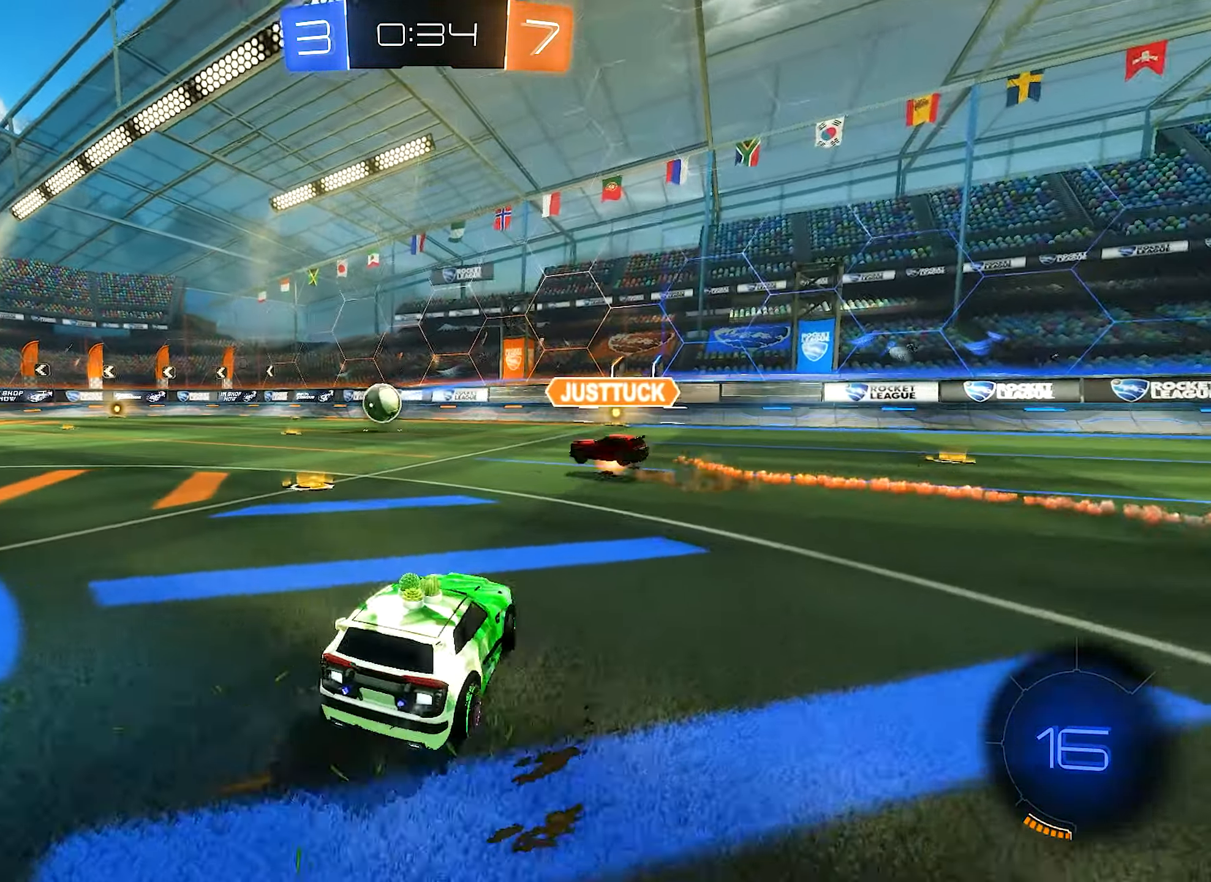
{"buttons": ["B", "R2"], "left_stick": "up-left", "right_stick": "center", "events": [[500, "B", "down"]]}
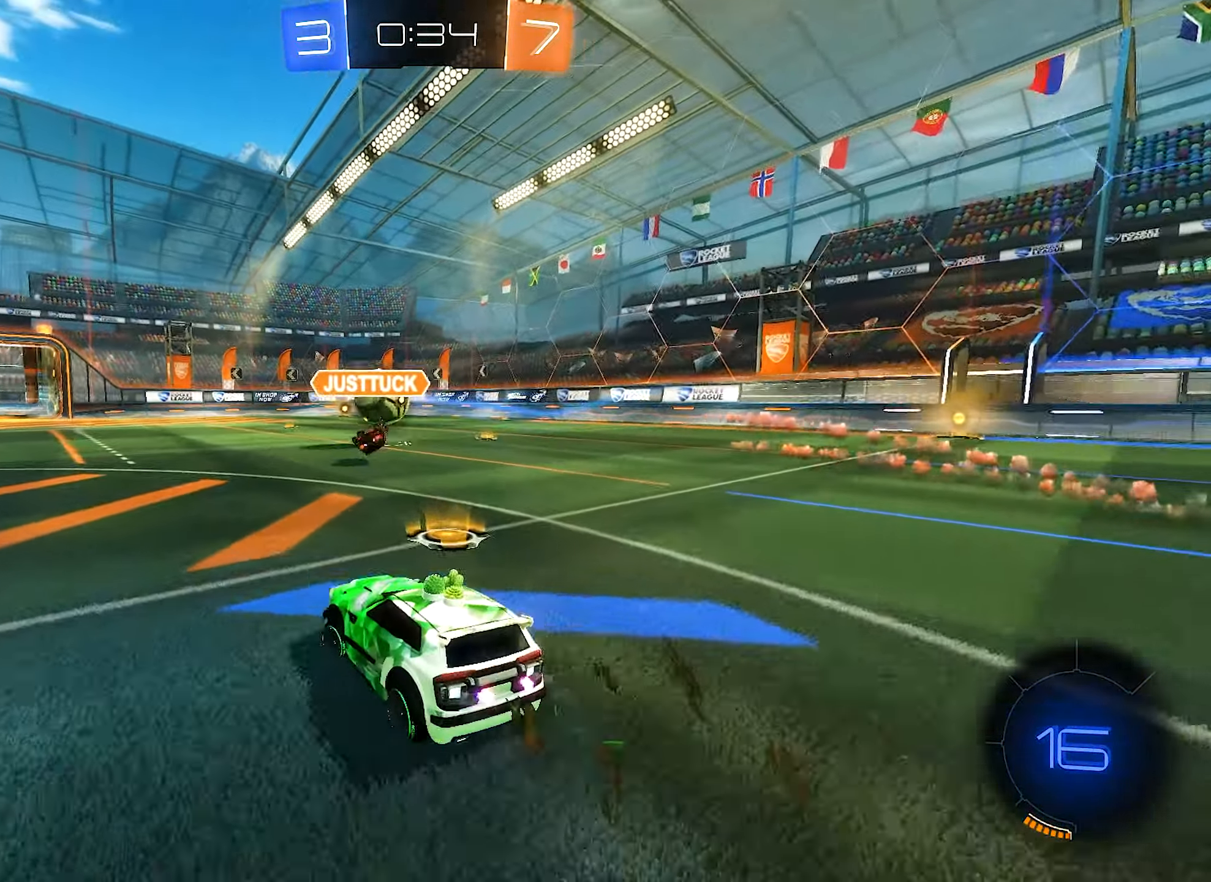
{"buttons": ["B", "R2"], "left_stick": "center", "right_stick": "center", "events": [[350, "left_stick", "center"]]}
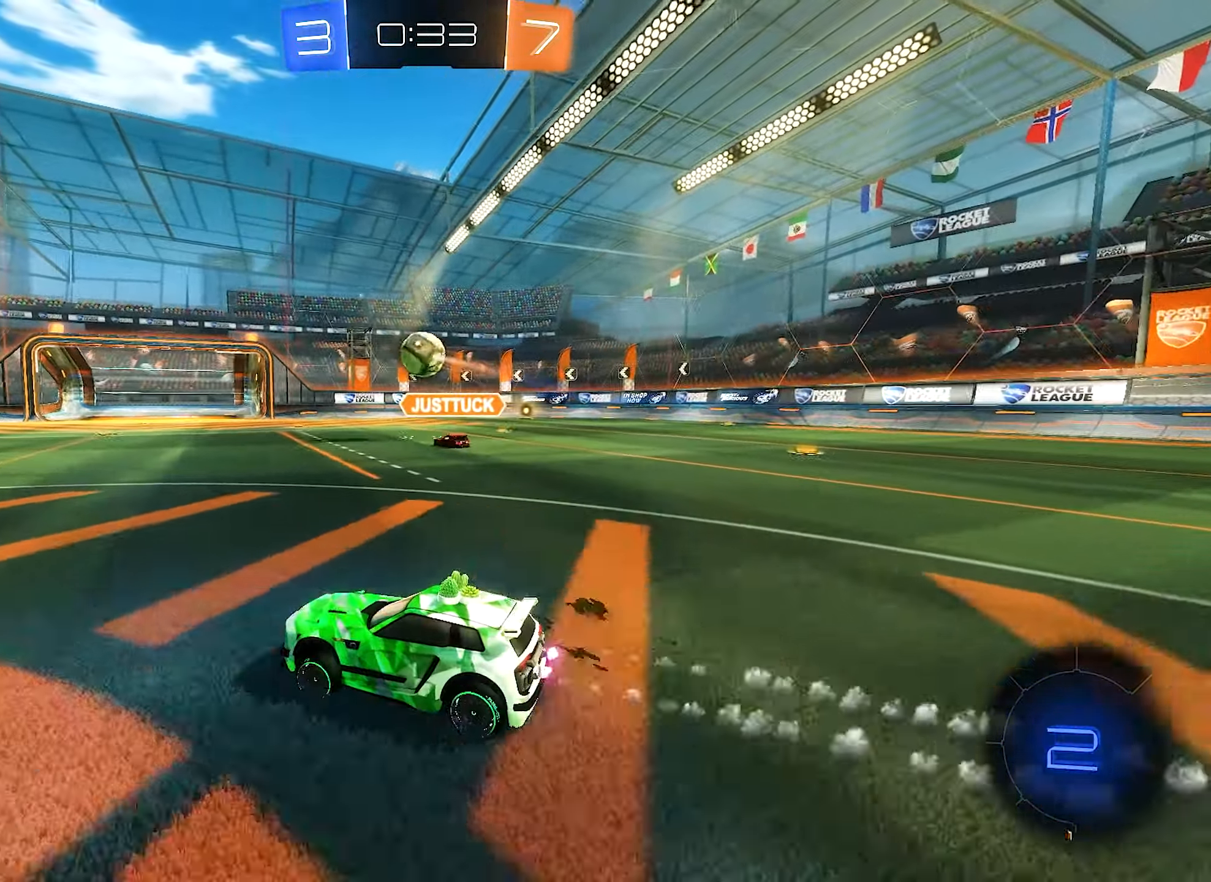
{"buttons": ["R2"], "left_stick": "right", "right_stick": "center", "events": [[34, "B", "up"], [284, "left_stick", "right"]]}